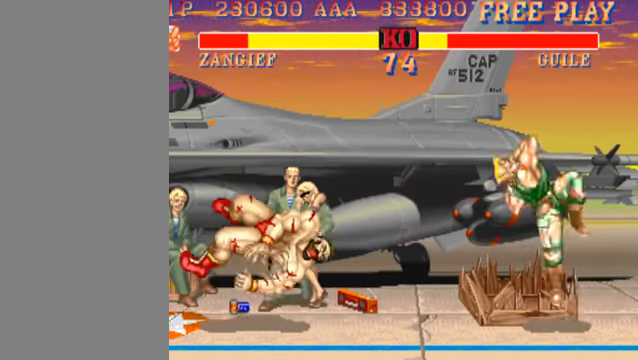
Gameplay with a controller (arcade stick); each line is a JSON object with the inputs held at the frame after it. "events" lists button and stick changes between this image and that frame as [ms after this image, input, new state], when the widget could be followed in between. Not read: L3 R3.
{"buttons": [], "left_stick": "center", "events": []}
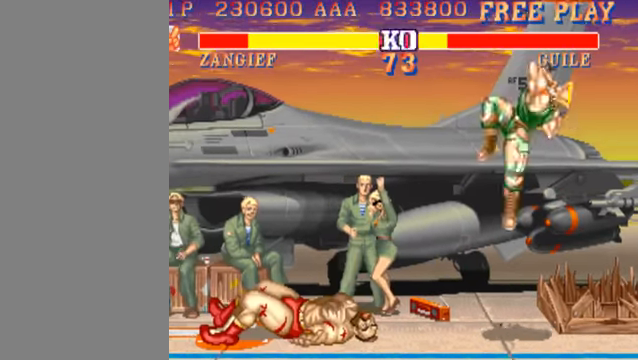
{"buttons": [], "left_stick": "left", "events": [[467, "left_stick", "left"]]}
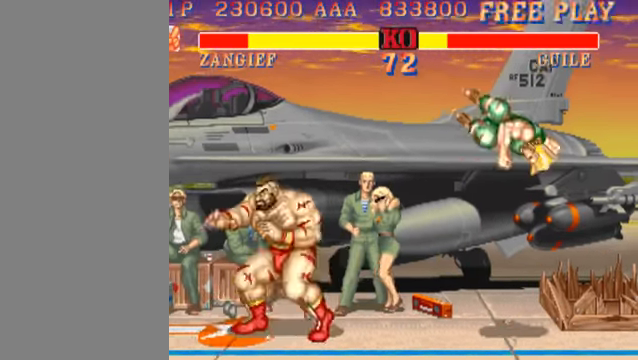
{"buttons": [], "left_stick": "center", "events": [[67, "left_stick", "down"], [133, "left_stick", "center"]]}
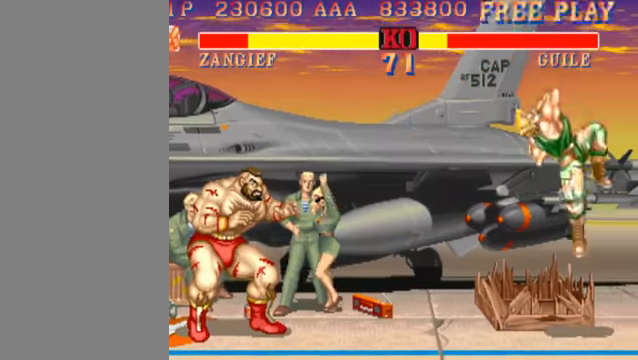
{"buttons": [], "left_stick": "center", "events": []}
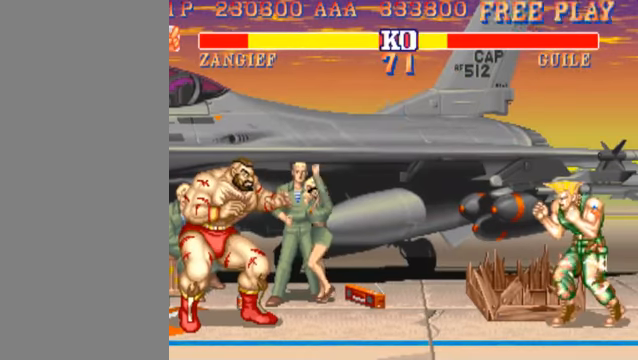
{"buttons": [], "left_stick": "center", "events": []}
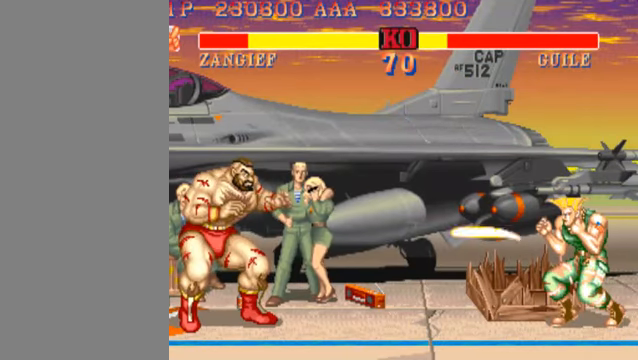
{"buttons": [], "left_stick": "center", "events": [[266, "left_stick", "up"], [400, "left_stick", "center"]]}
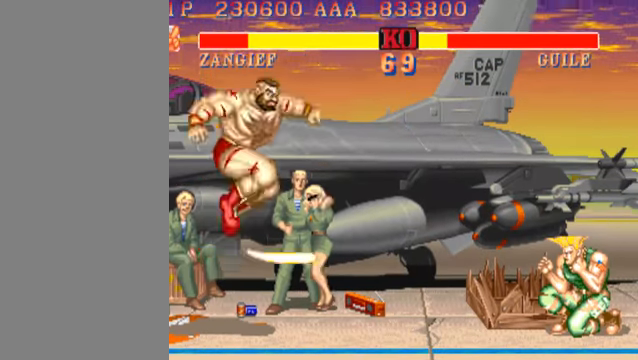
{"buttons": [], "left_stick": "center", "events": []}
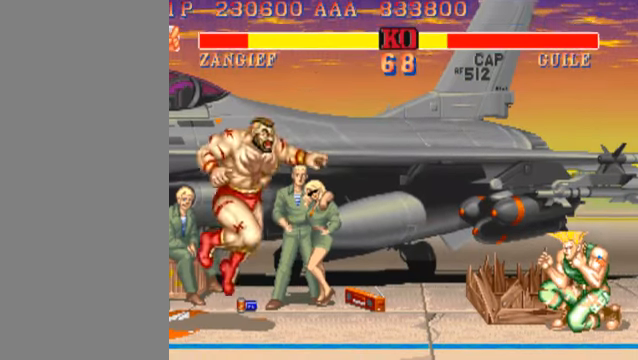
{"buttons": [], "left_stick": "up-right", "events": [[500, "left_stick", "up-right"]]}
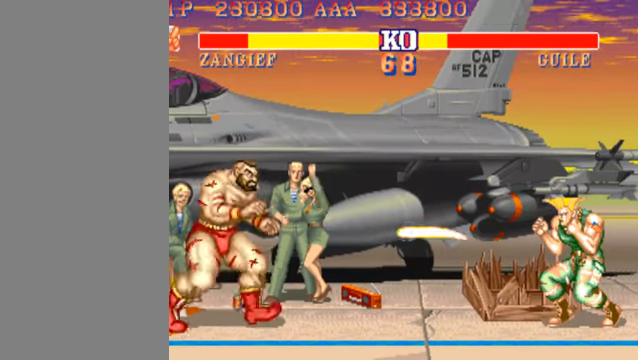
{"buttons": [], "left_stick": "center", "events": [[133, "left_stick", "center"], [300, "LP", "down"], [433, "LP", "up"]]}
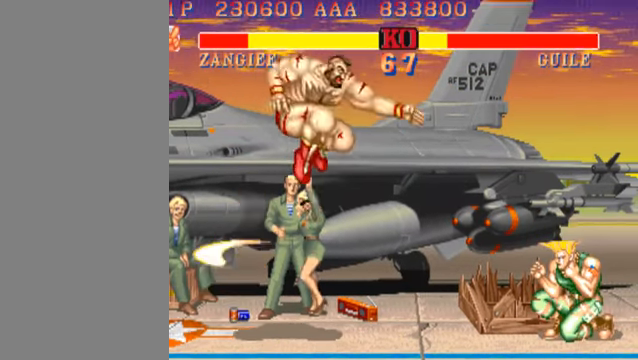
{"buttons": [], "left_stick": "left", "events": [[333, "left_stick", "left"]]}
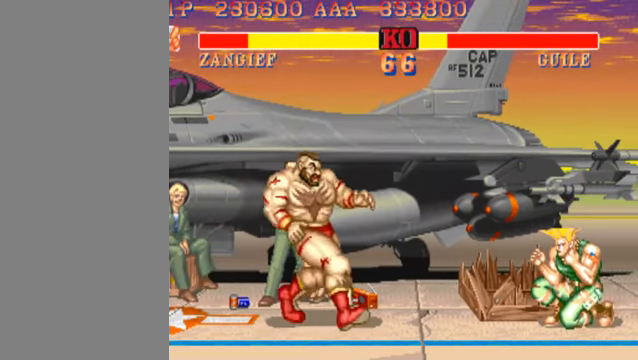
{"buttons": [], "left_stick": "left", "events": []}
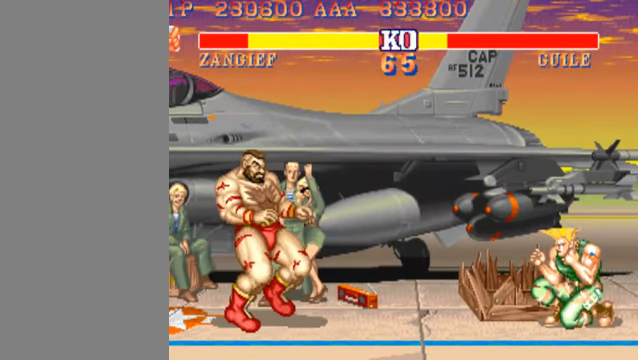
{"buttons": [], "left_stick": "center", "events": [[200, "left_stick", "center"]]}
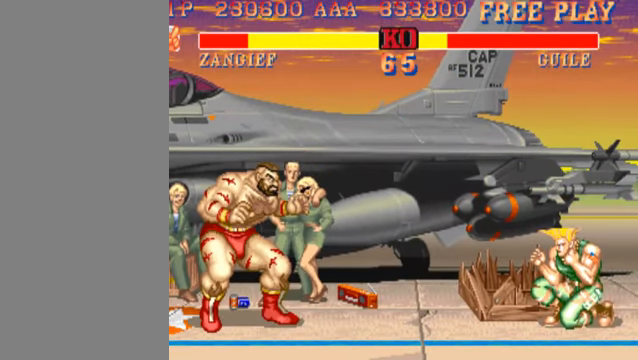
{"buttons": [], "left_stick": "center", "events": []}
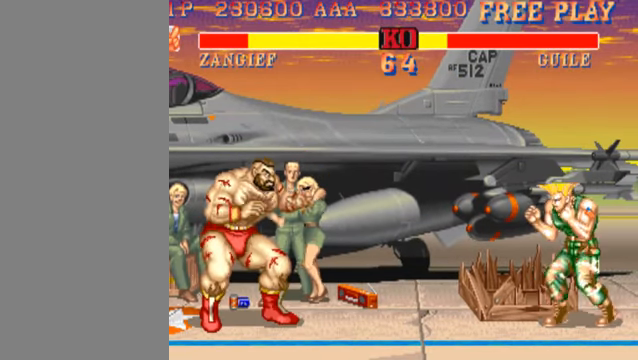
{"buttons": ["LK"], "left_stick": "center", "events": [[167, "left_stick", "up-right"], [334, "left_stick", "center"], [434, "LK", "down"]]}
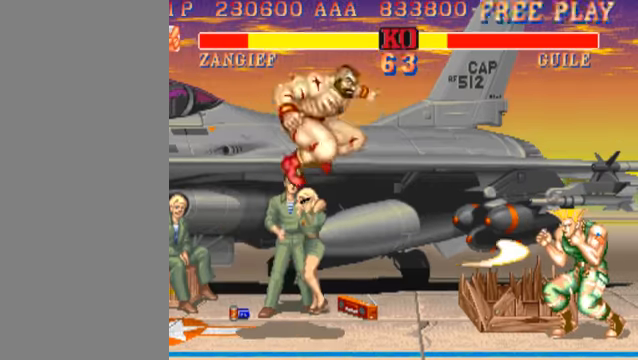
{"buttons": [], "left_stick": "center", "events": [[34, "LK", "up"]]}
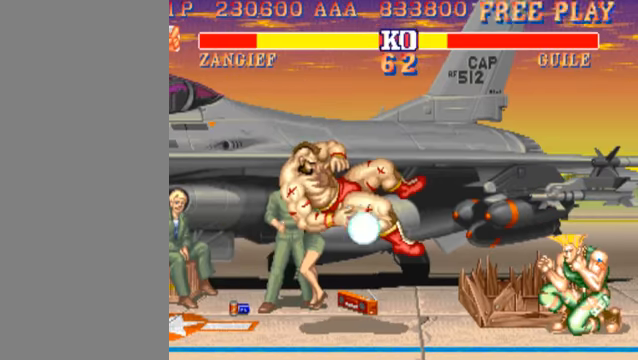
{"buttons": [], "left_stick": "center", "events": []}
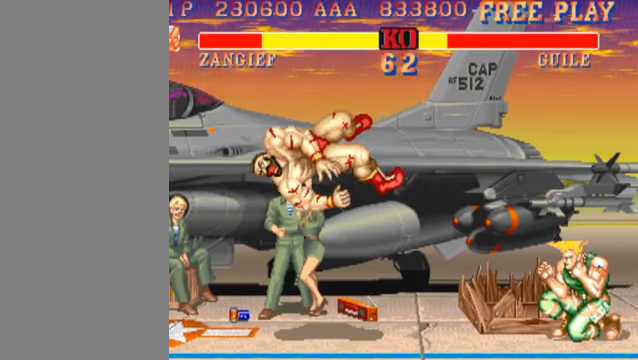
{"buttons": [], "left_stick": "center", "events": []}
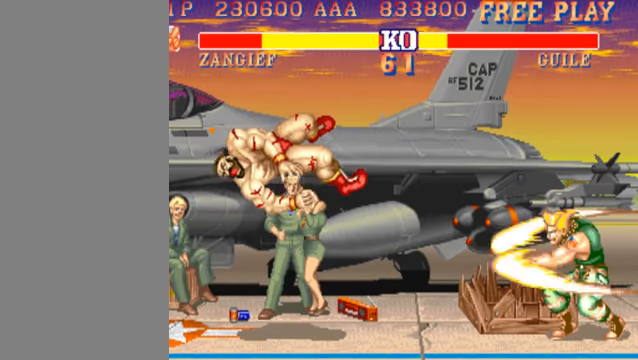
{"buttons": [], "left_stick": "center", "events": []}
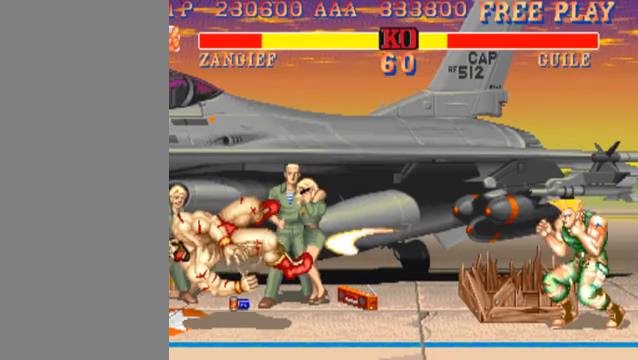
{"buttons": [], "left_stick": "center", "events": []}
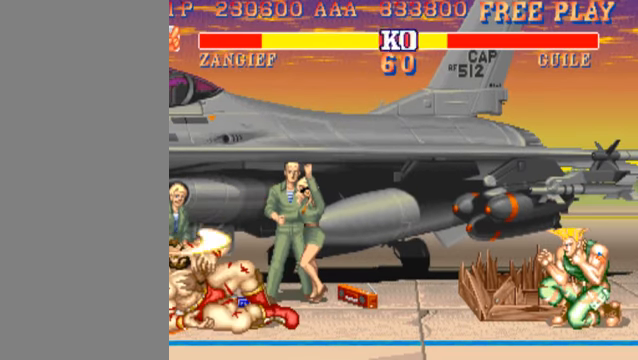
{"buttons": [], "left_stick": "center", "events": []}
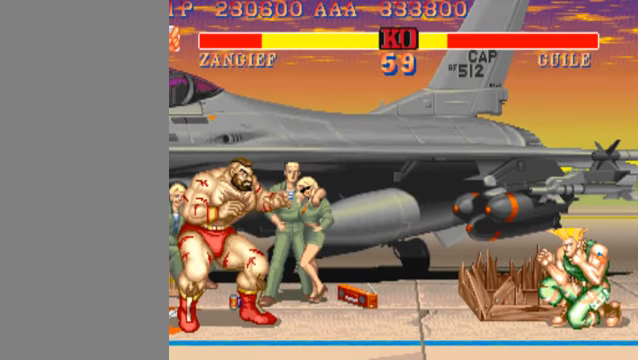
{"buttons": [], "left_stick": "center", "events": []}
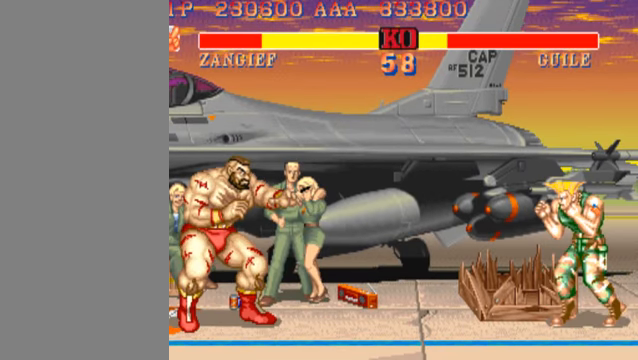
{"buttons": [], "left_stick": "center", "events": []}
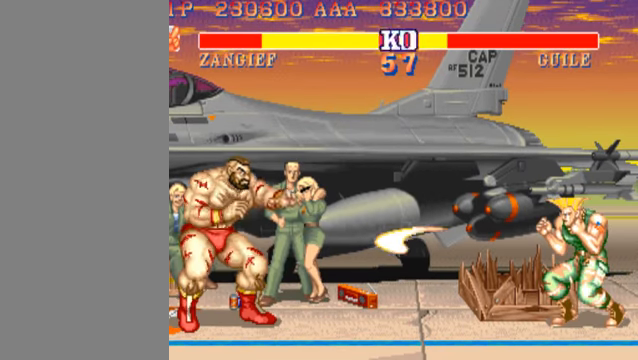
{"buttons": [], "left_stick": "center", "events": [[100, "left_stick", "up"], [267, "left_stick", "center"]]}
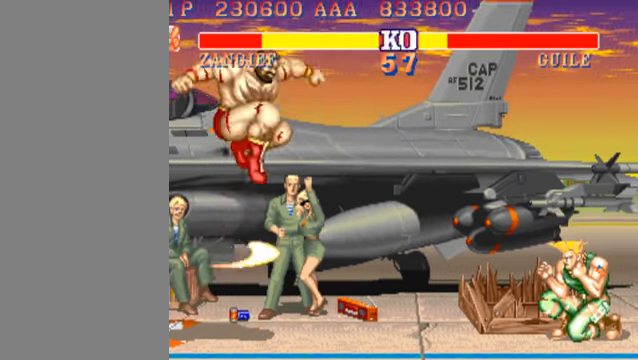
{"buttons": [], "left_stick": "center", "events": []}
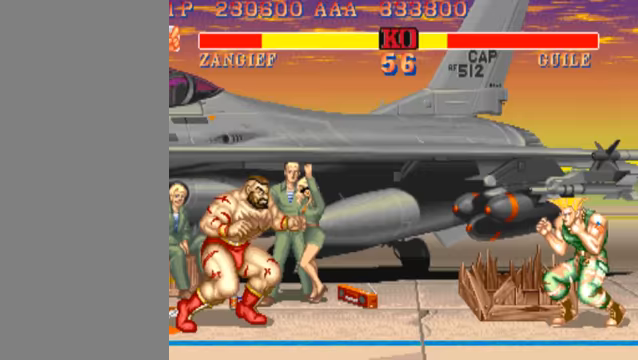
{"buttons": ["LK"], "left_stick": "center", "events": [[100, "left_stick", "right"], [300, "left_stick", "up-right"], [433, "left_stick", "center"], [500, "LK", "down"]]}
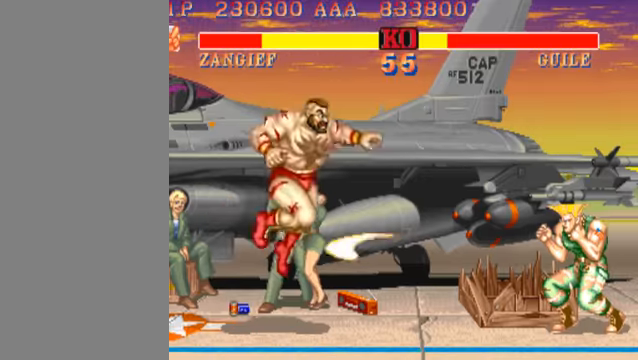
{"buttons": [], "left_stick": "center", "events": [[133, "LK", "up"]]}
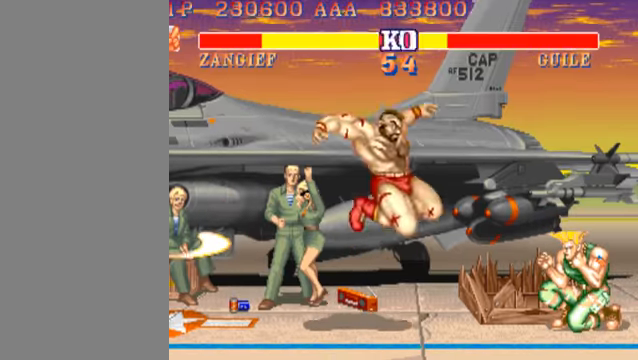
{"buttons": [], "left_stick": "down", "events": [[133, "left_stick", "right"], [467, "left_stick", "down"]]}
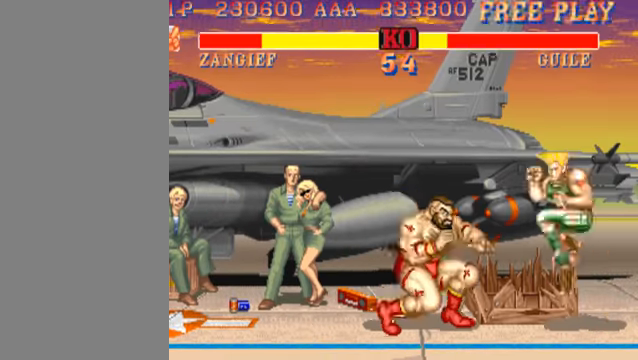
{"buttons": [], "left_stick": "center", "events": [[33, "left_stick", "up"], [100, "HP", "down"], [133, "left_stick", "center"], [233, "HP", "up"]]}
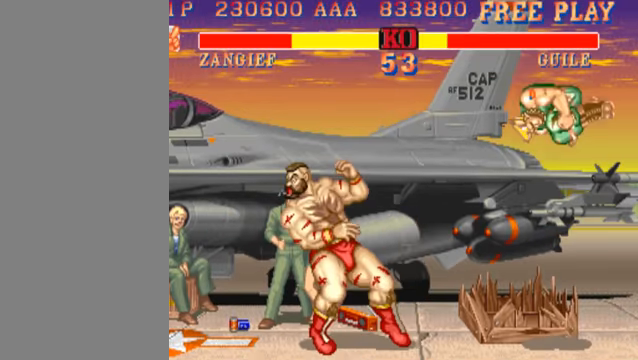
{"buttons": [], "left_stick": "down-left", "events": [[433, "left_stick", "left"], [500, "left_stick", "down-left"]]}